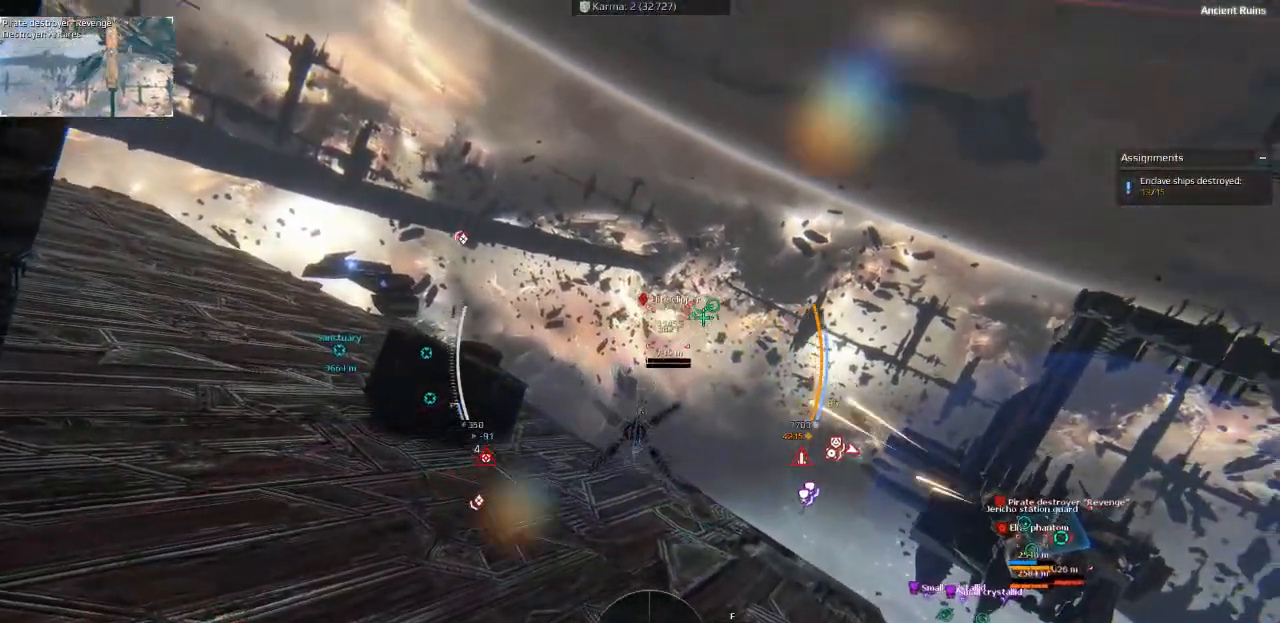
Gameplay with keyboard; each line is a JSON object with the keys held at the frame after it. "events" lists presses ("down") and releases ("up") of "a", "ctrl", "d", "e", "f", "q", "r", "s", "shift", "space", "tab" and "w" between this image and that frame as [ms after this image, input, new state], when the widget could be followed in between. No other keys are recorded. Mouse input is not recorded.
{"keys": ["a", "ctrl", "s"], "events": [[300, "a", "down"], [483, "ctrl", "down"]]}
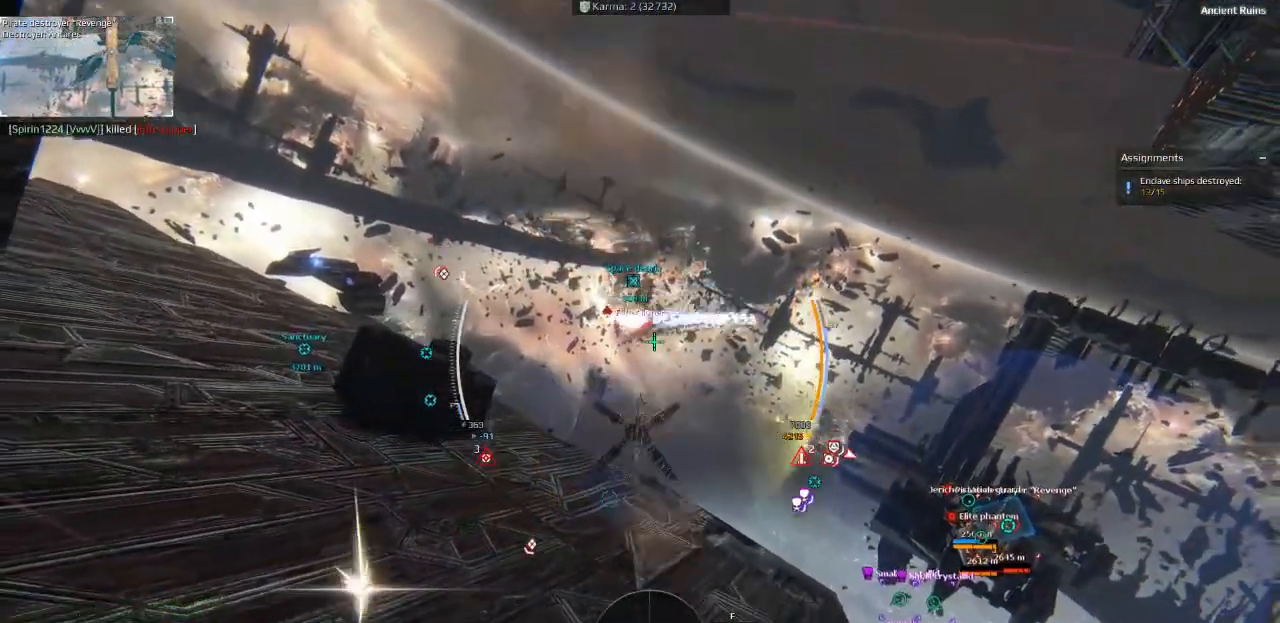
{"keys": ["d"], "events": [[383, "s", "up"], [483, "ctrl", "up"], [500, "a", "up"], [500, "d", "down"]]}
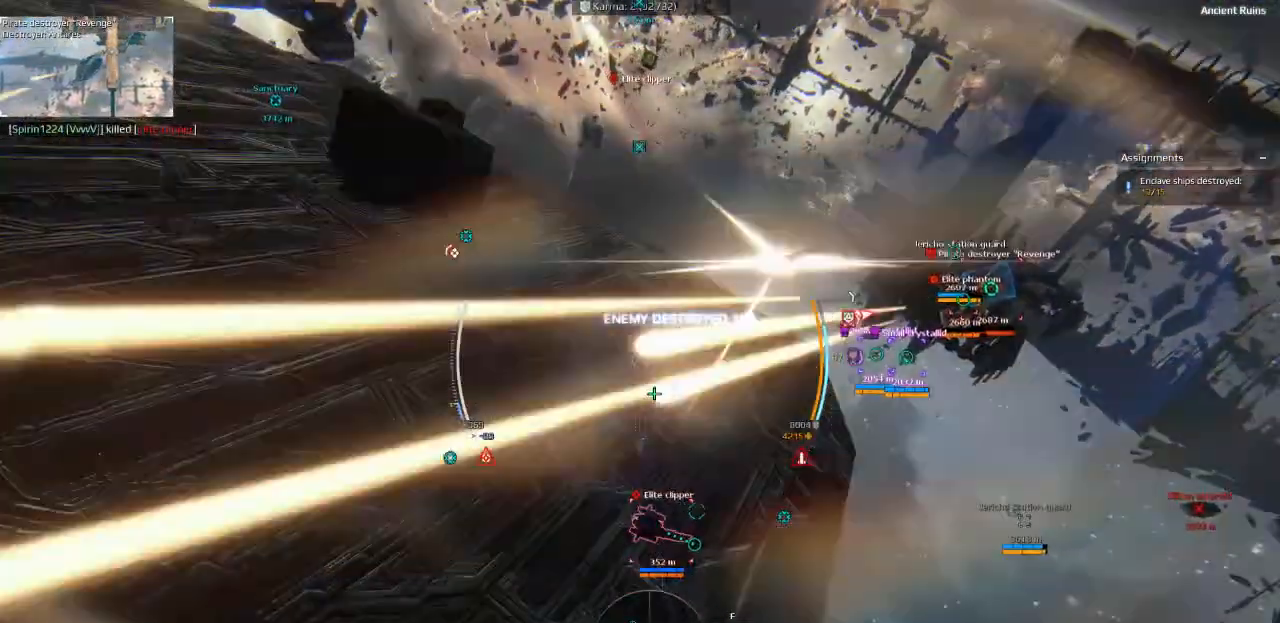
{"keys": ["d"], "events": []}
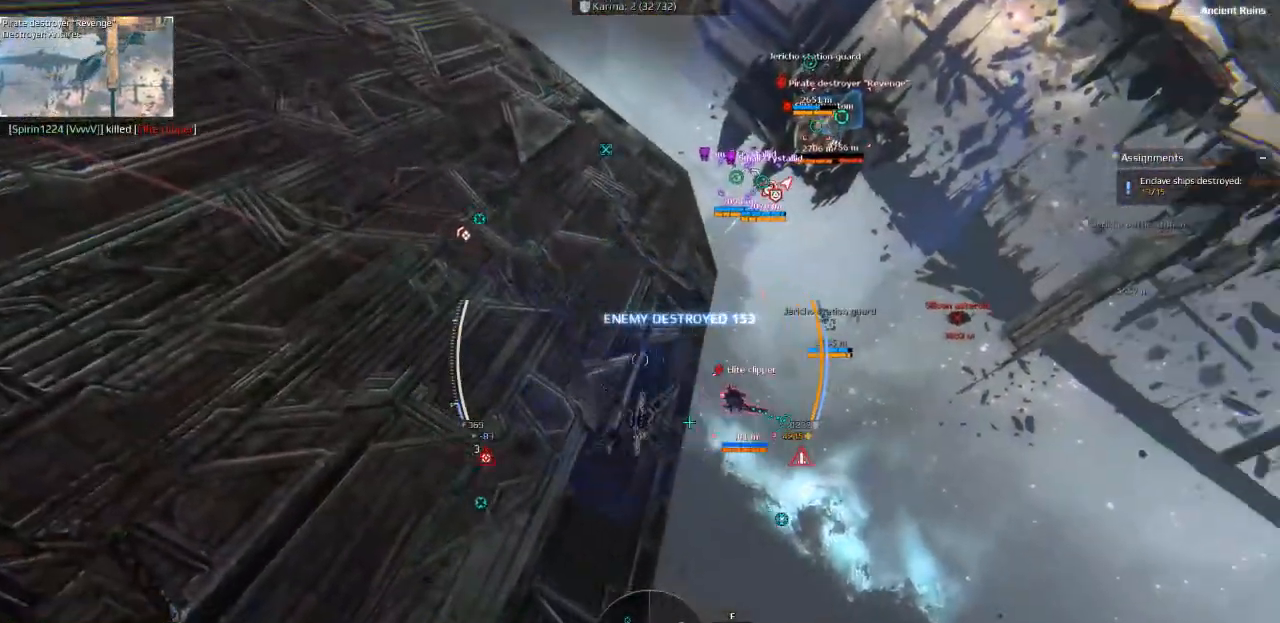
{"keys": [], "events": [[116, "d", "up"]]}
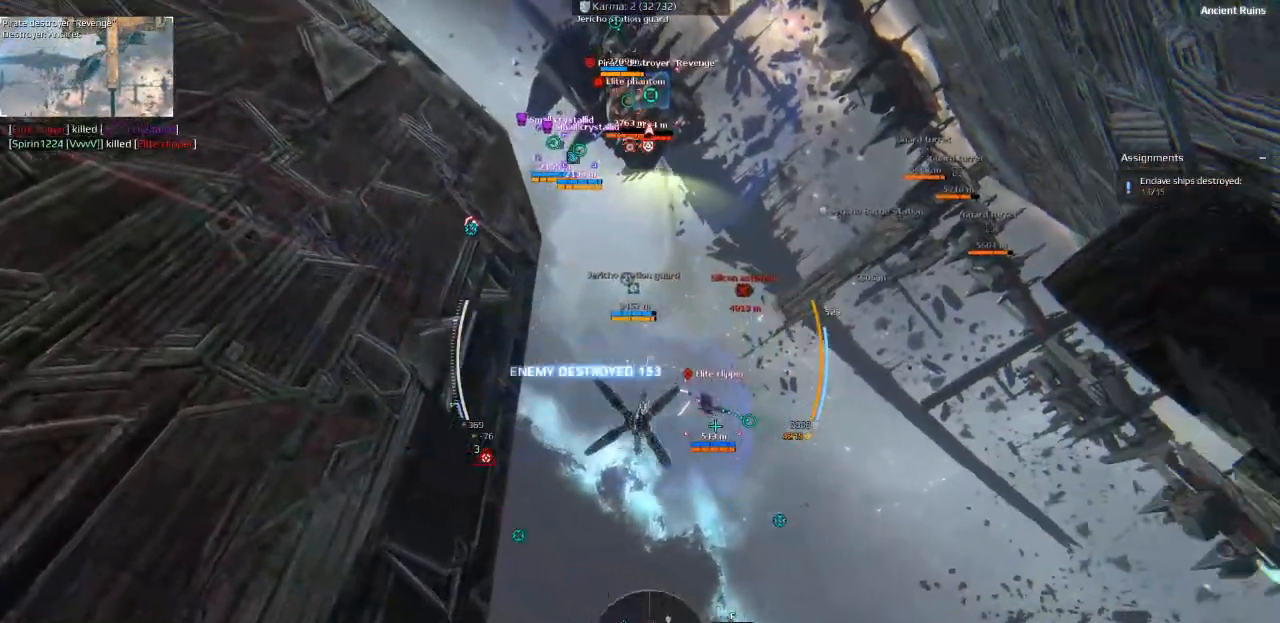
{"keys": ["a"], "events": [[16, "a", "down"], [150, "w", "down"], [200, "w", "up"]]}
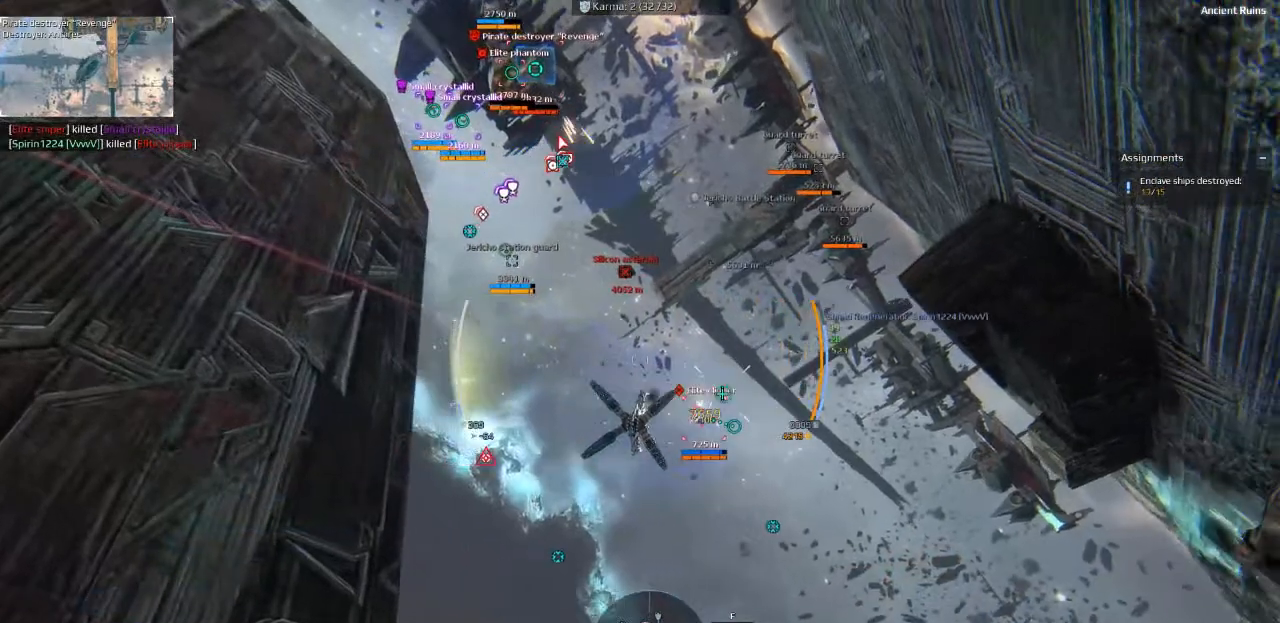
{"keys": ["a", "shift"], "events": [[150, "shift", "down"]]}
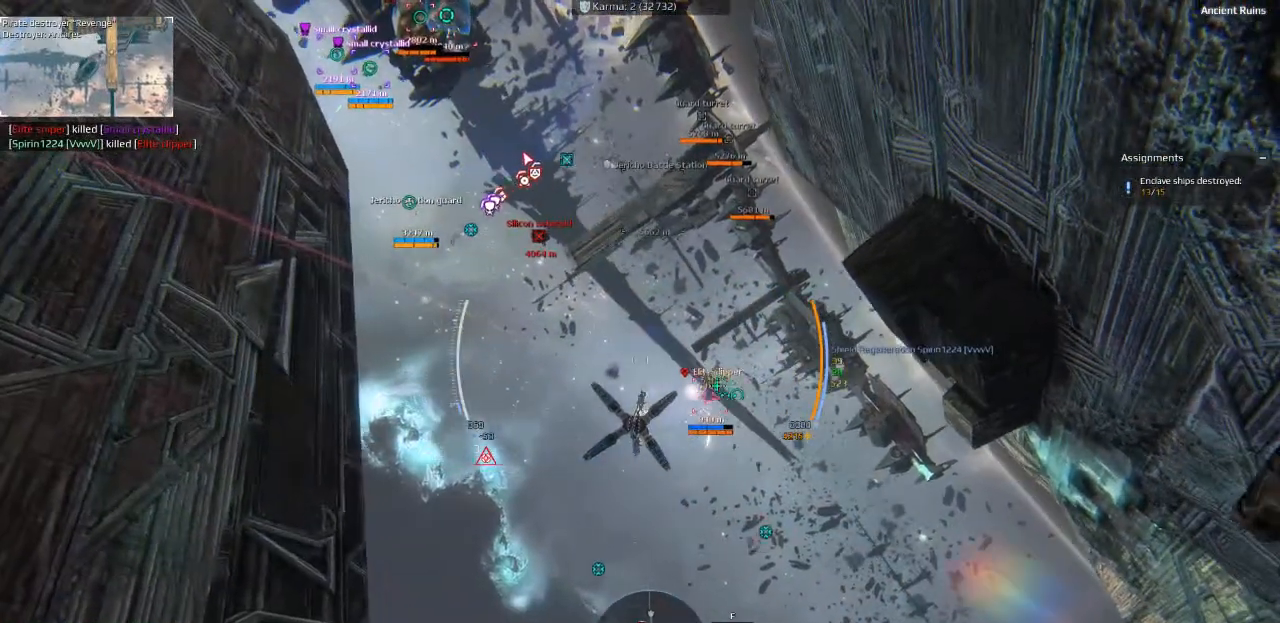
{"keys": ["a"], "events": [[150, "shift", "up"], [166, "a", "up"], [433, "a", "down"]]}
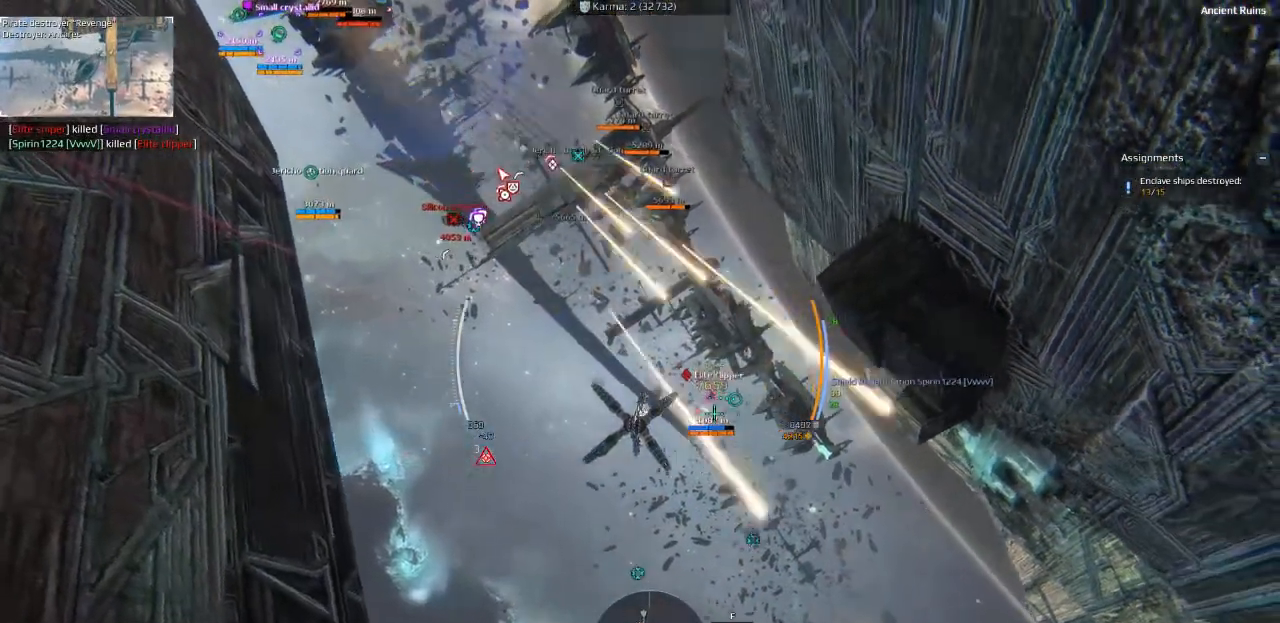
{"keys": [], "events": [[433, "a", "up"]]}
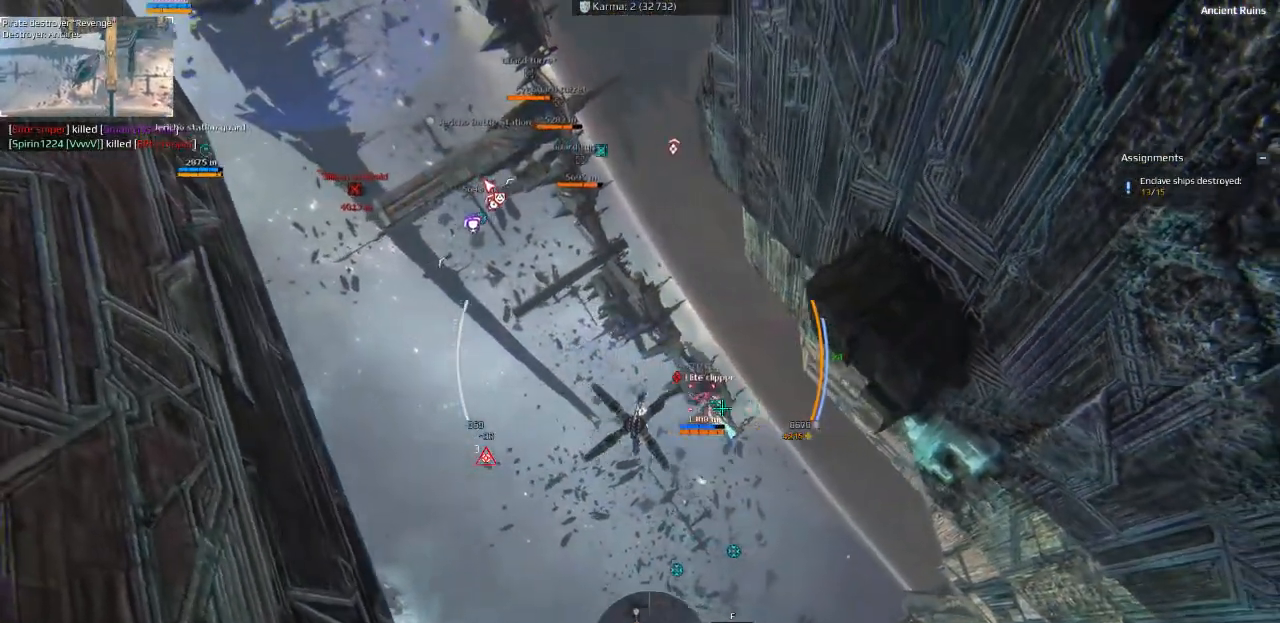
{"keys": ["d"], "events": [[483, "d", "down"]]}
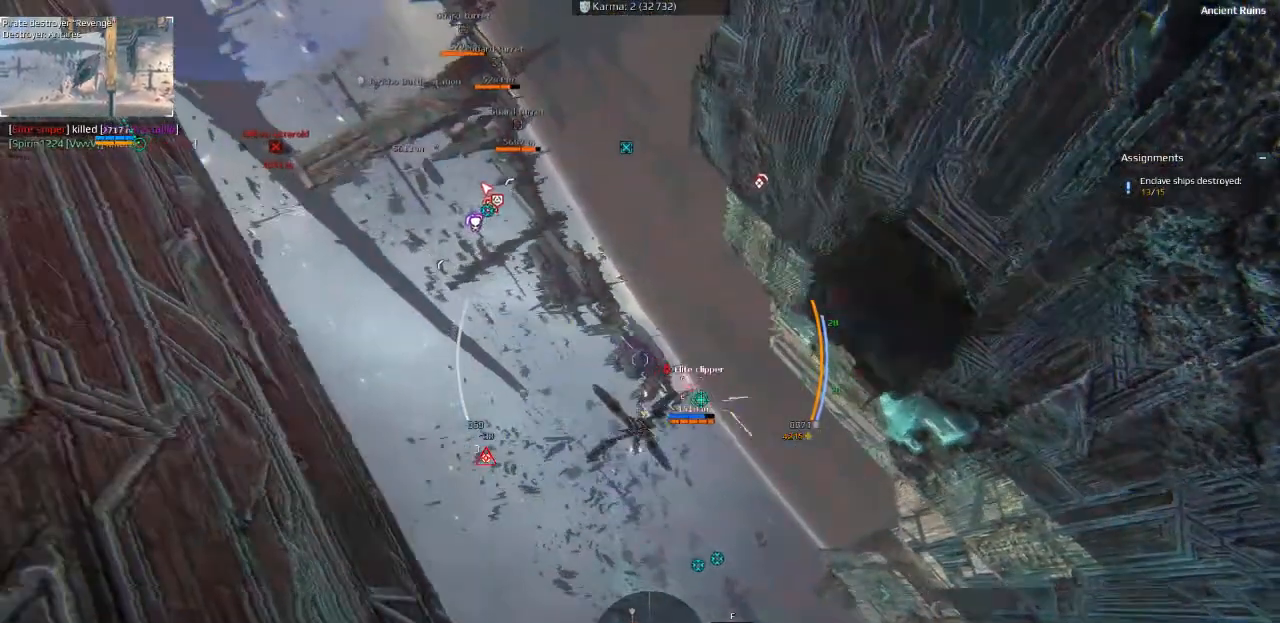
{"keys": ["d"], "events": []}
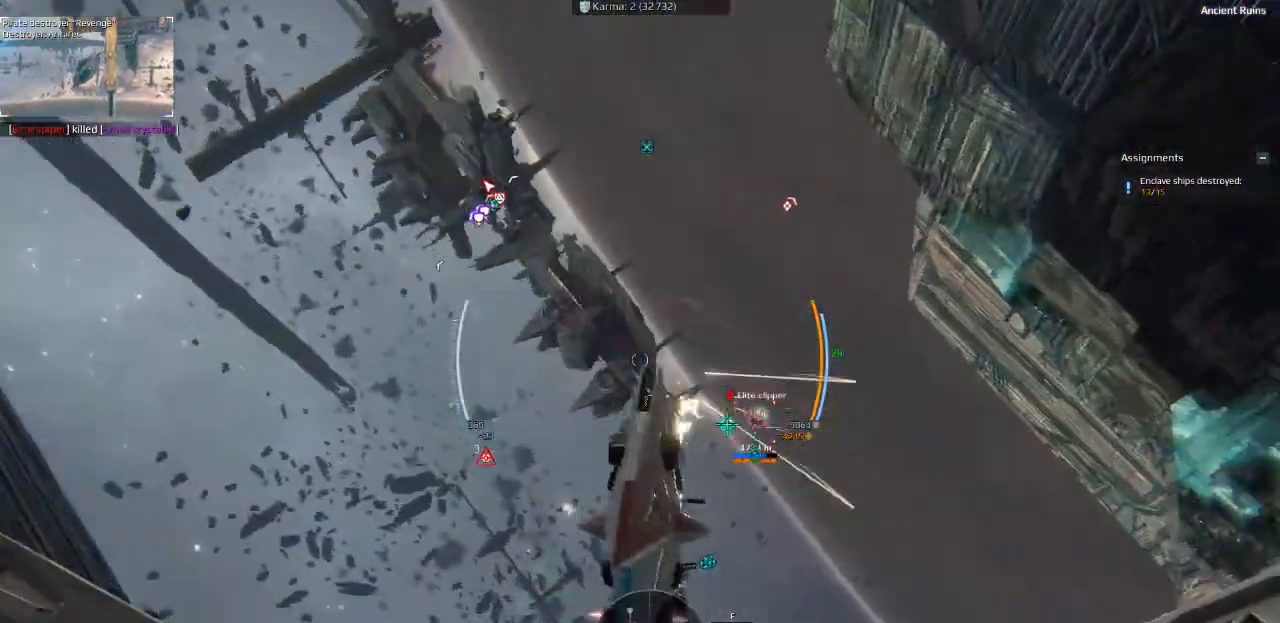
{"keys": [], "events": [[83, "d", "up"]]}
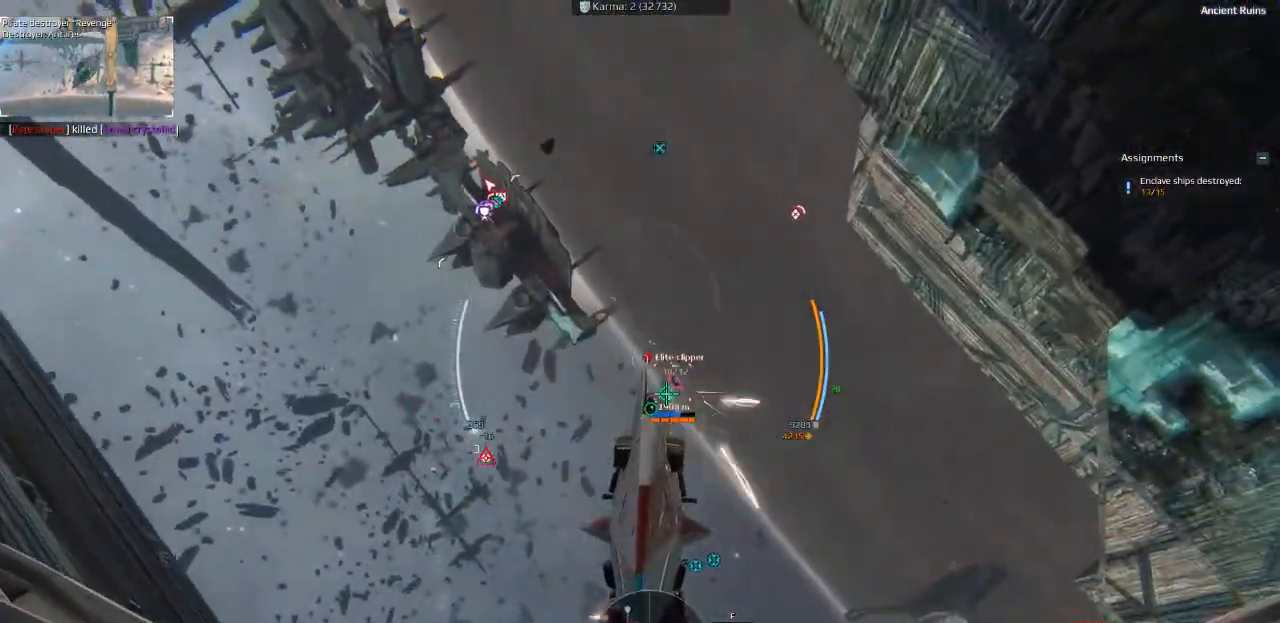
{"keys": [], "events": []}
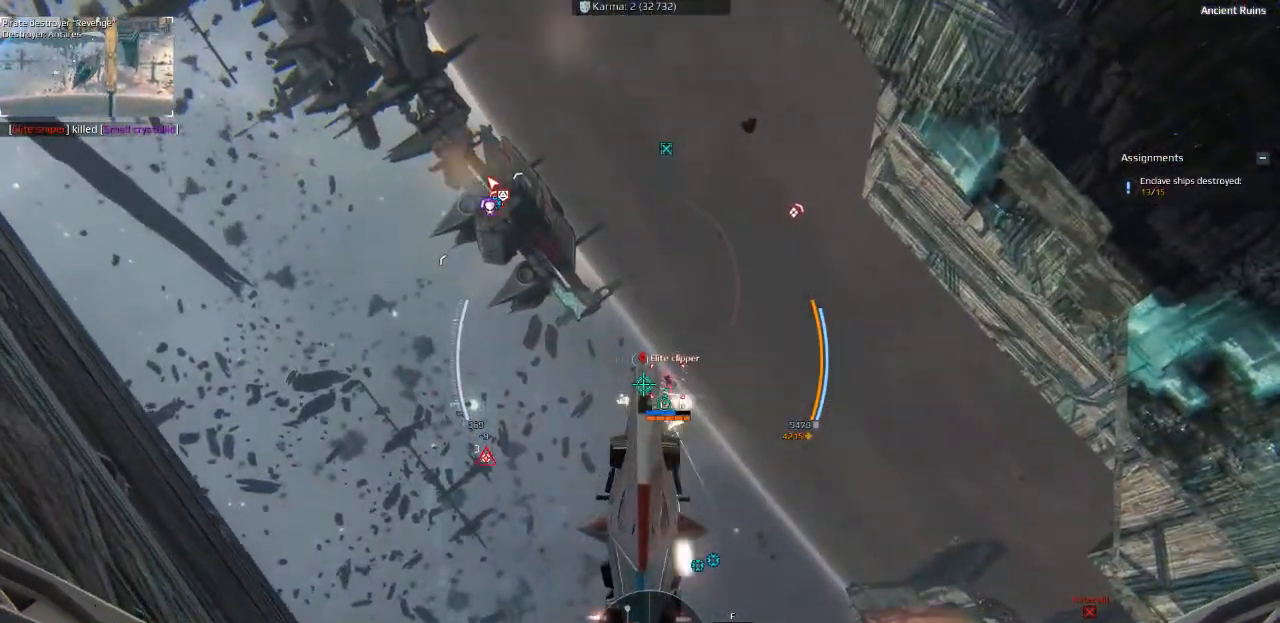
{"keys": [], "events": []}
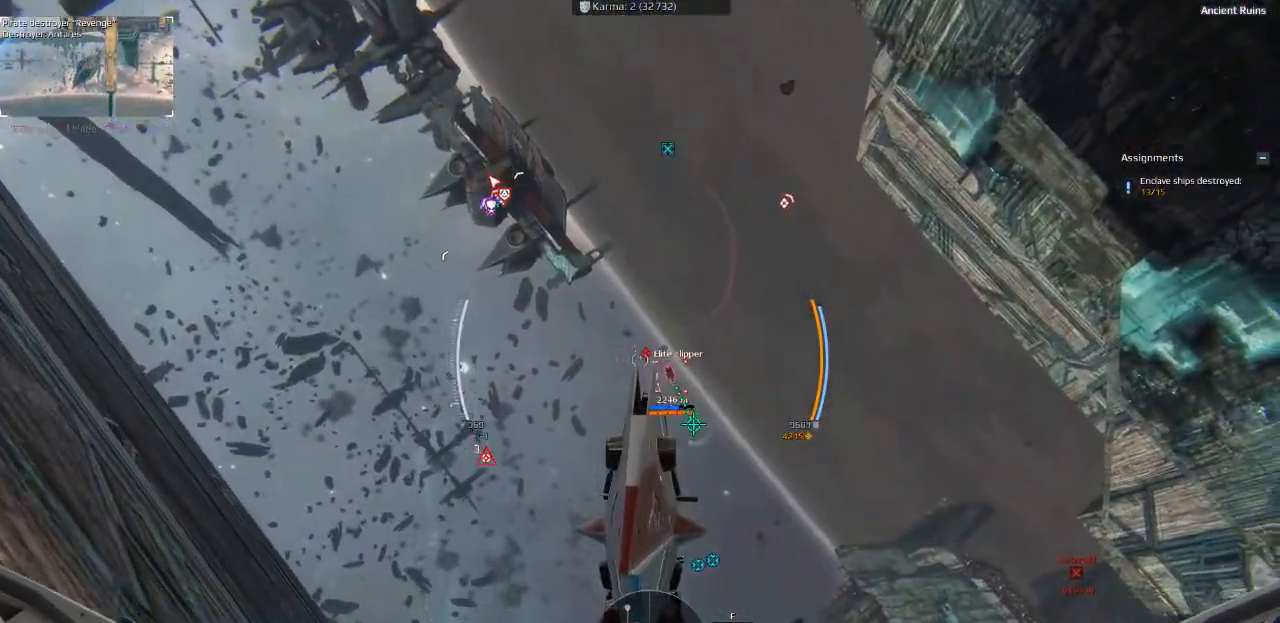
{"keys": [], "events": []}
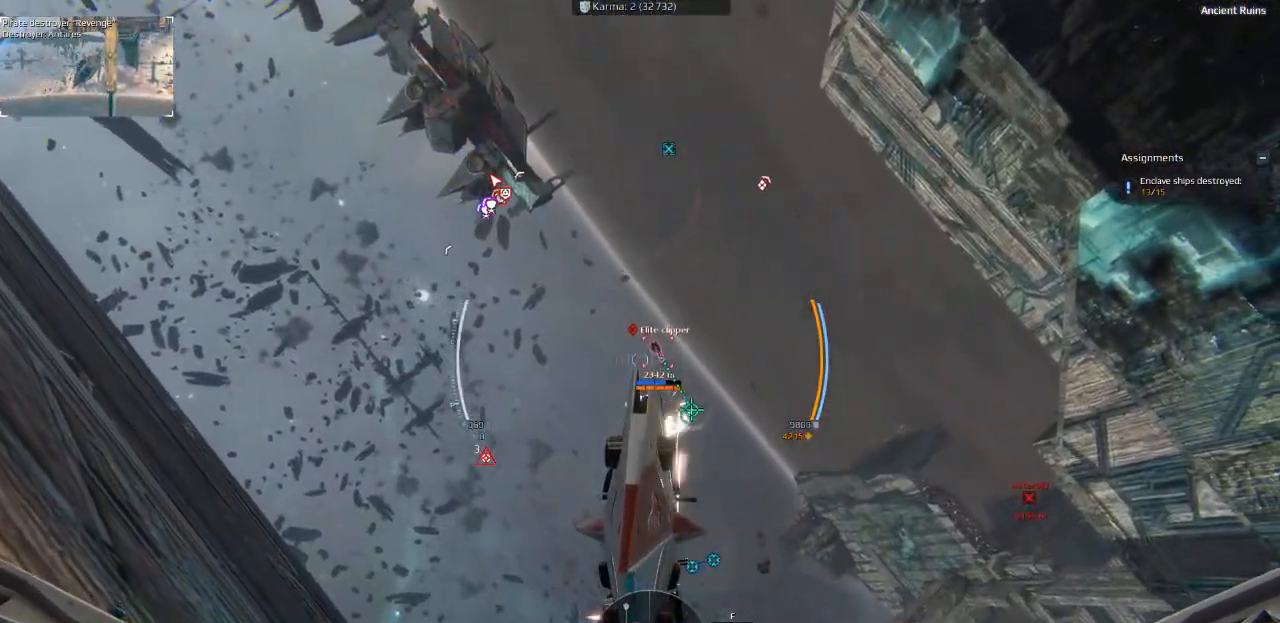
{"keys": [], "events": []}
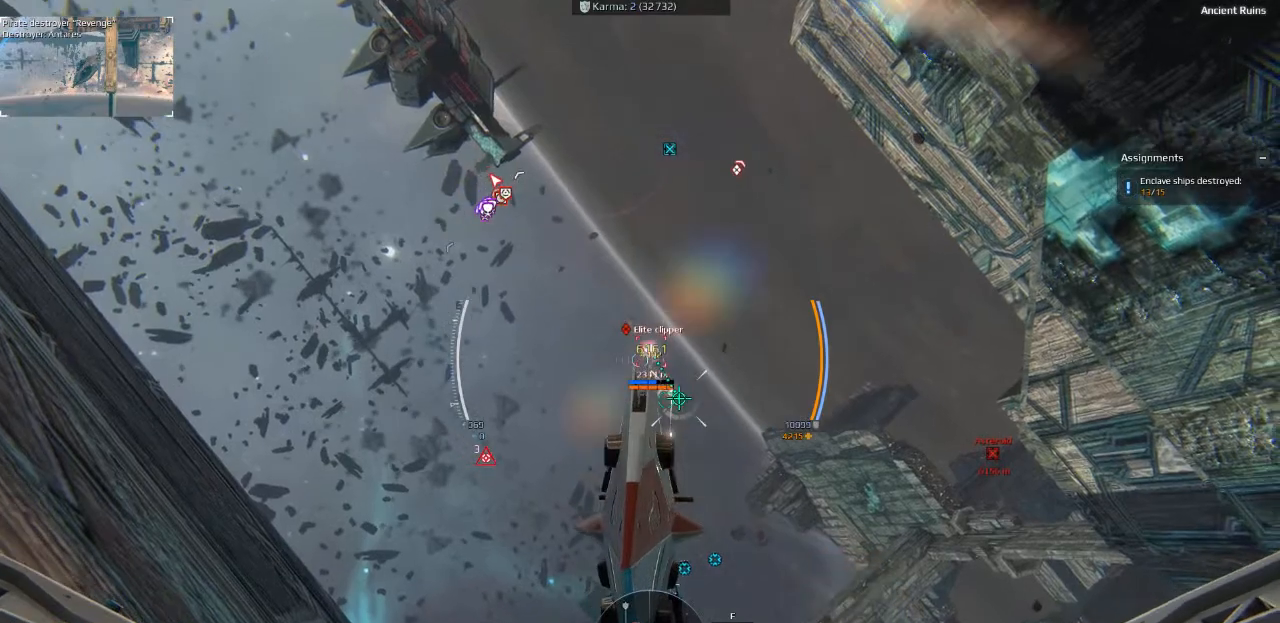
{"keys": [], "events": []}
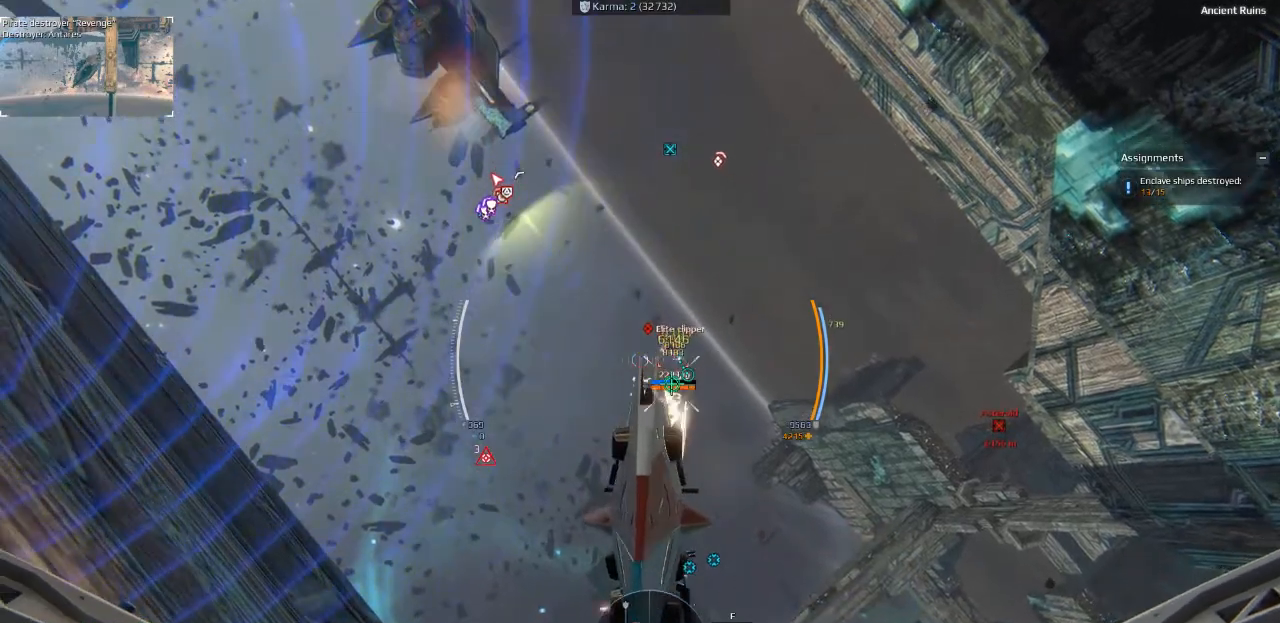
{"keys": [], "events": []}
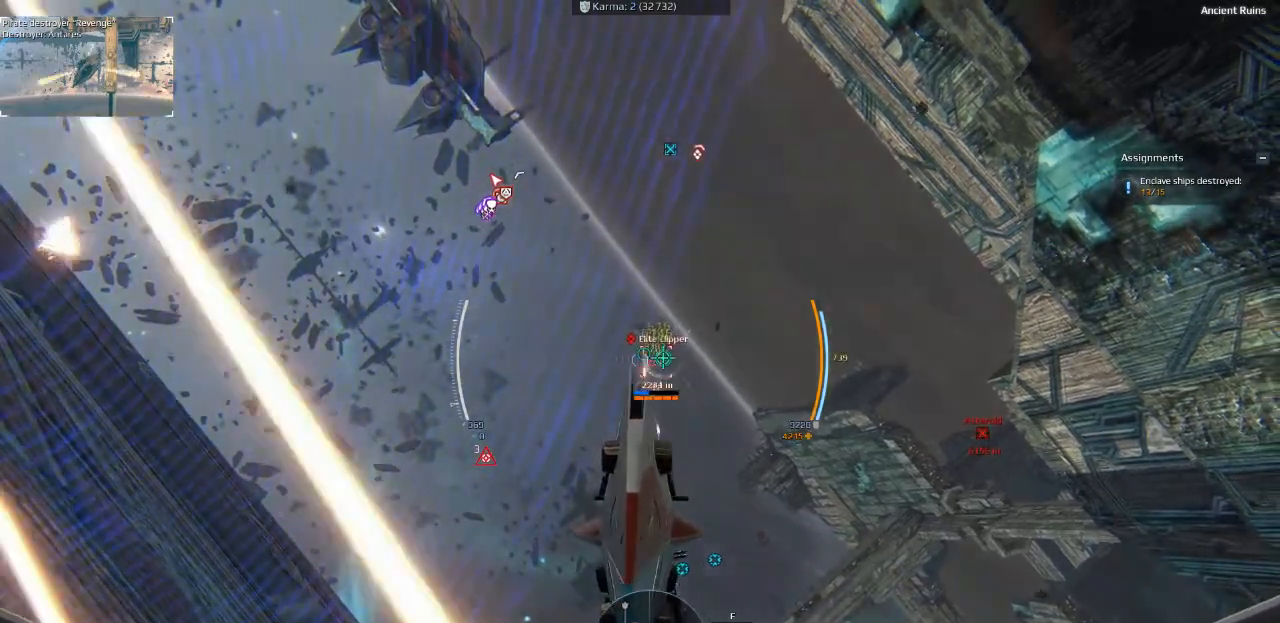
{"keys": [], "events": []}
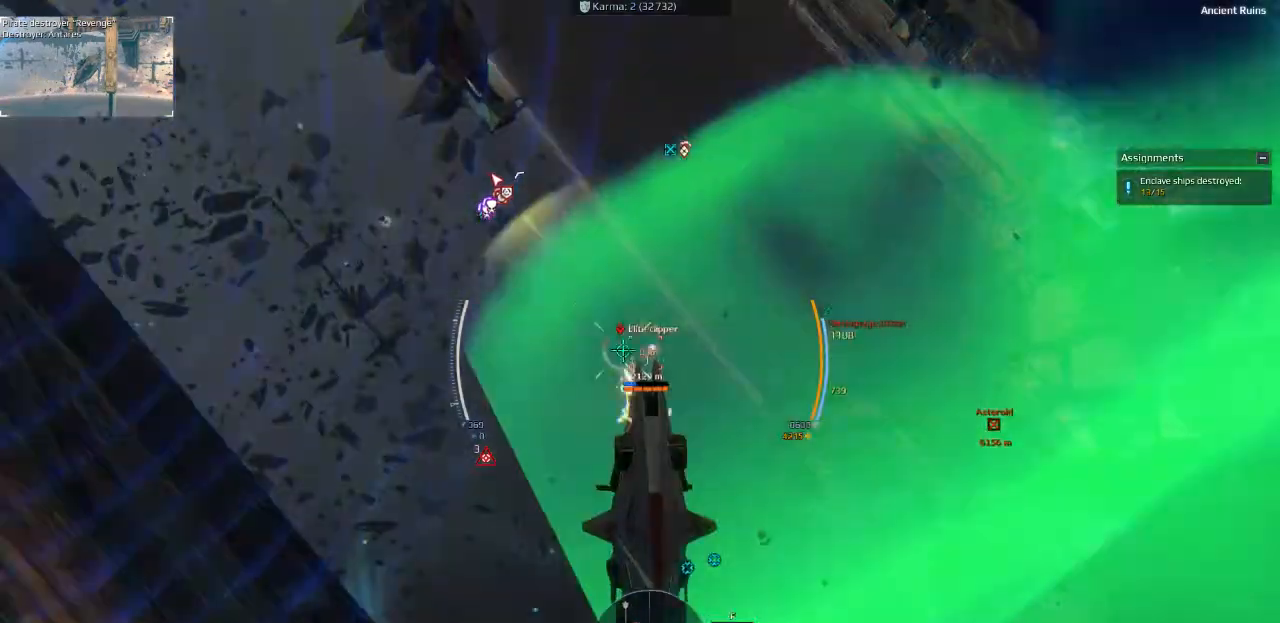
{"keys": ["ctrl", "d"], "events": [[450, "d", "down"], [466, "ctrl", "down"]]}
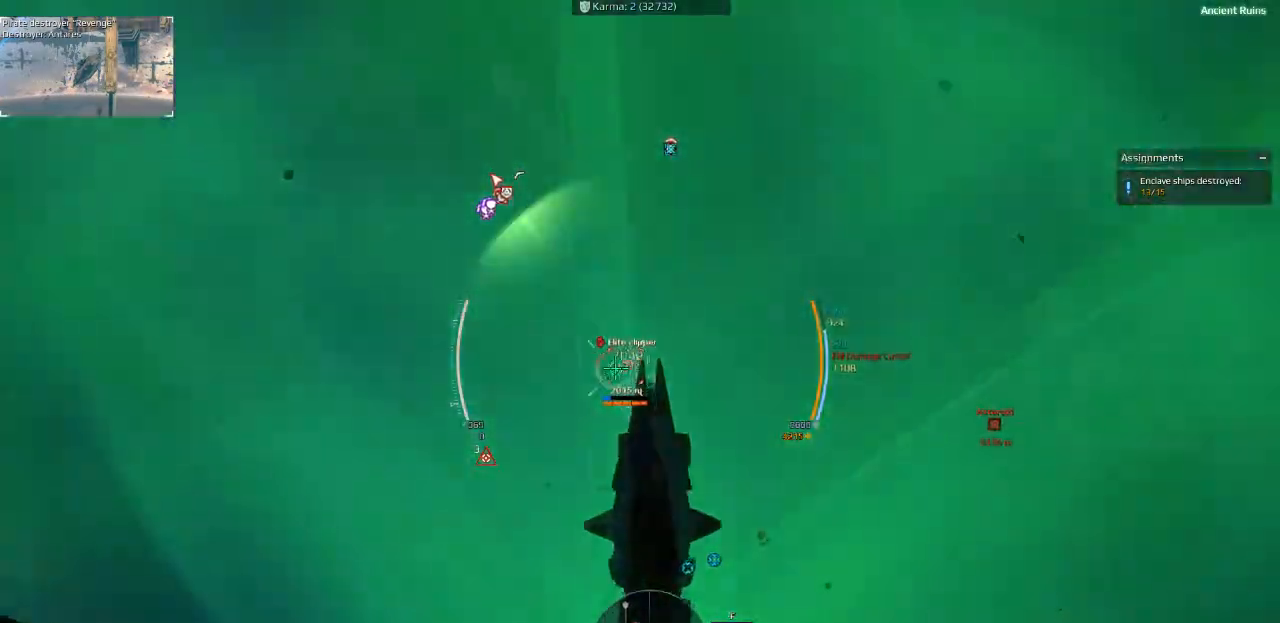
{"keys": ["d"], "events": [[366, "ctrl", "up"]]}
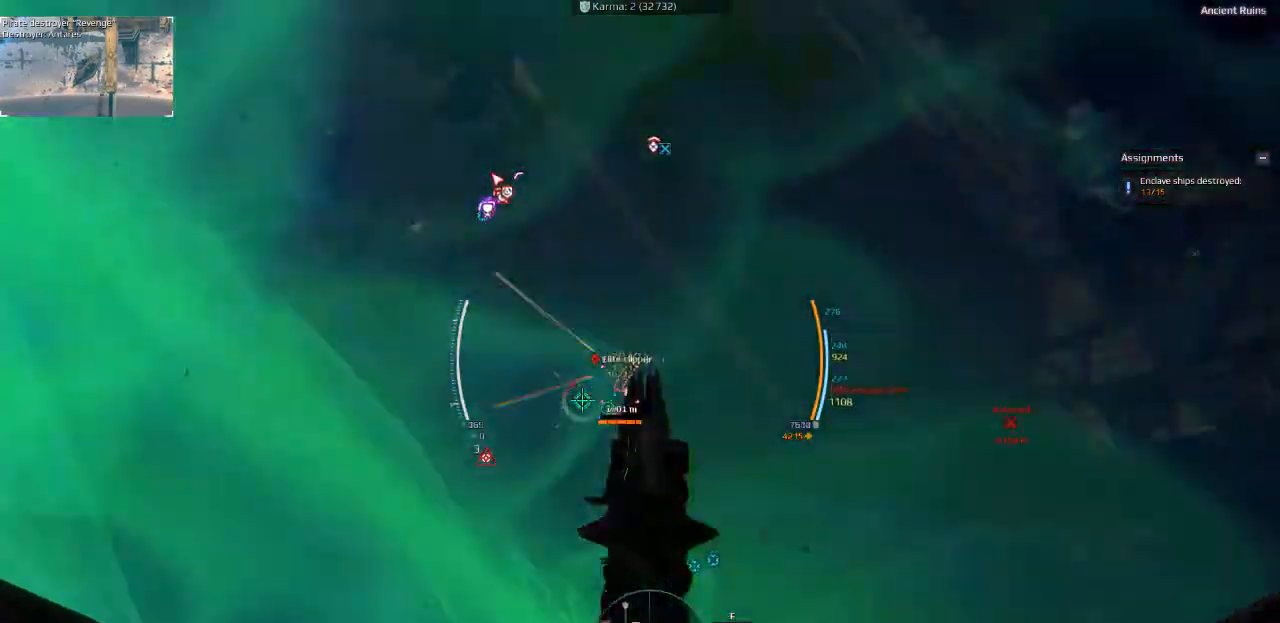
{"keys": ["shift"], "events": [[50, "shift", "down"], [466, "d", "up"]]}
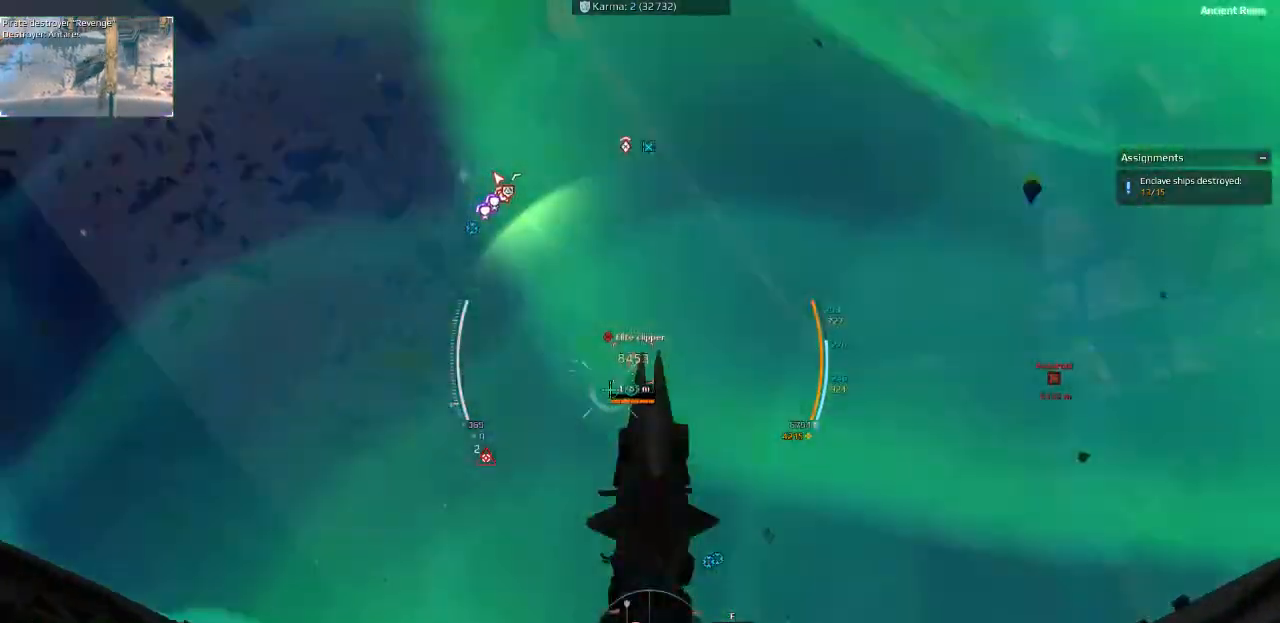
{"keys": [], "events": [[66, "shift", "up"]]}
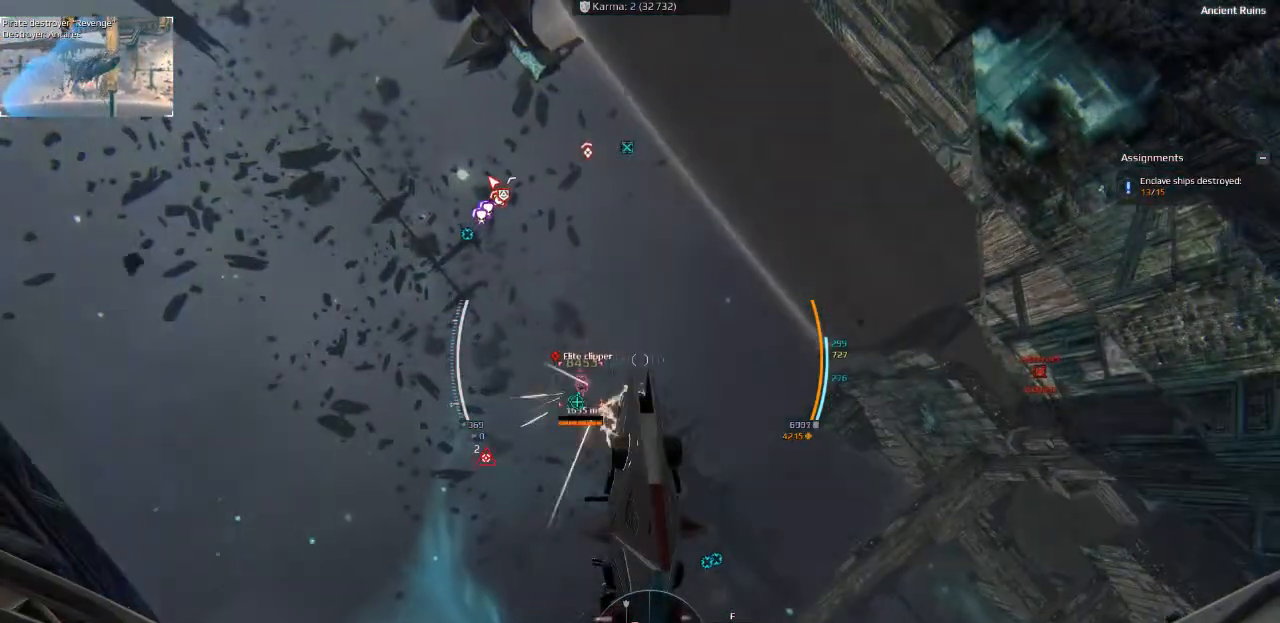
{"keys": [], "events": []}
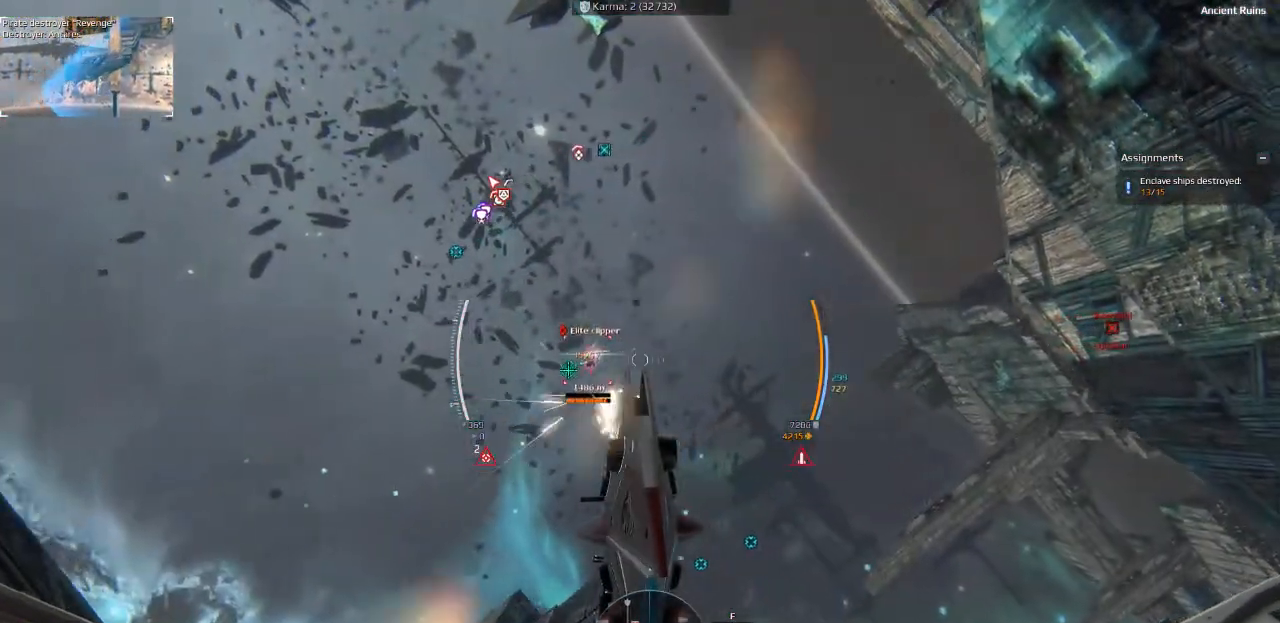
{"keys": ["a"], "events": [[150, "a", "down"]]}
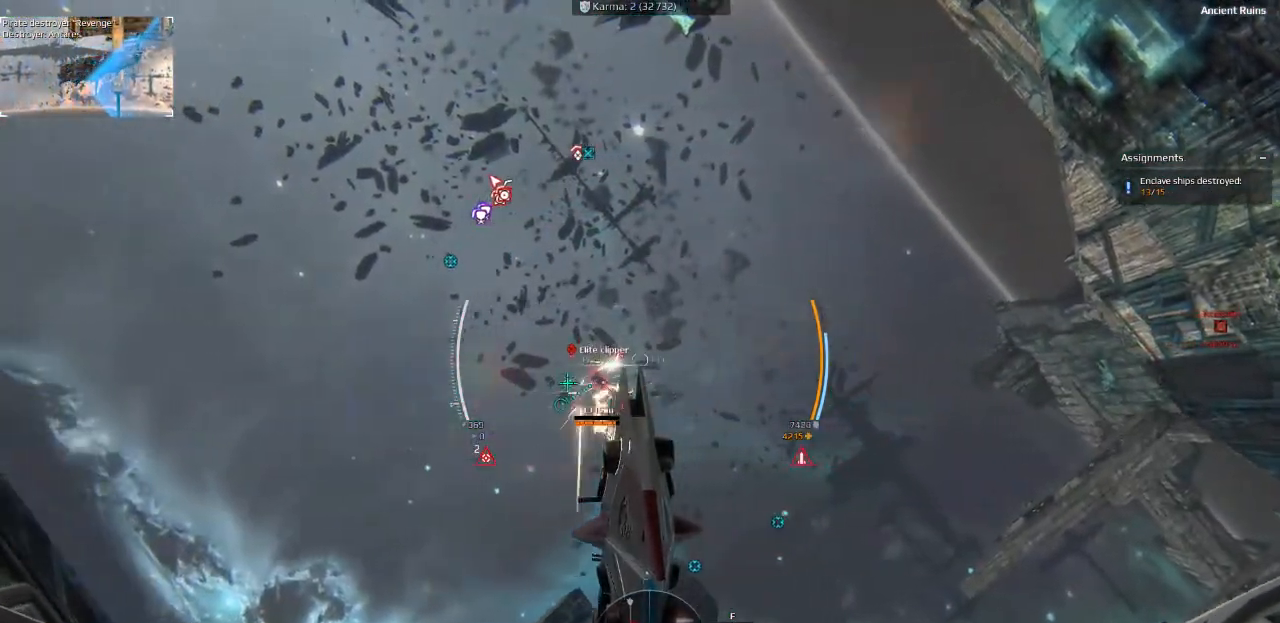
{"keys": [], "events": [[100, "a", "up"]]}
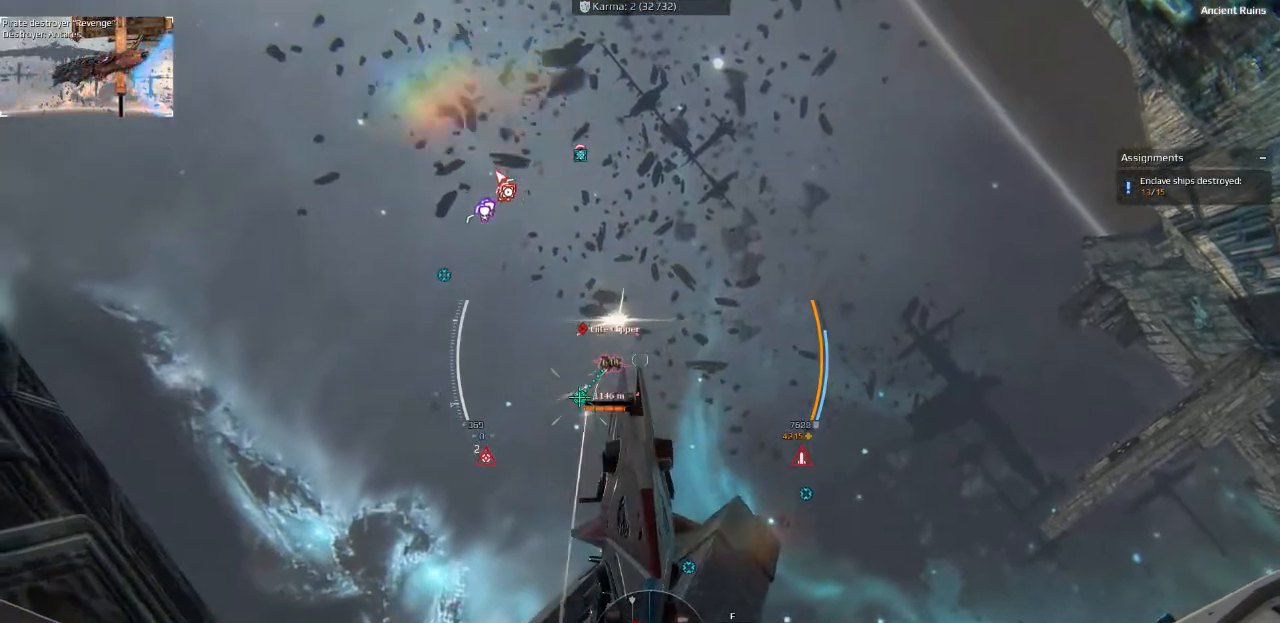
{"keys": [], "events": []}
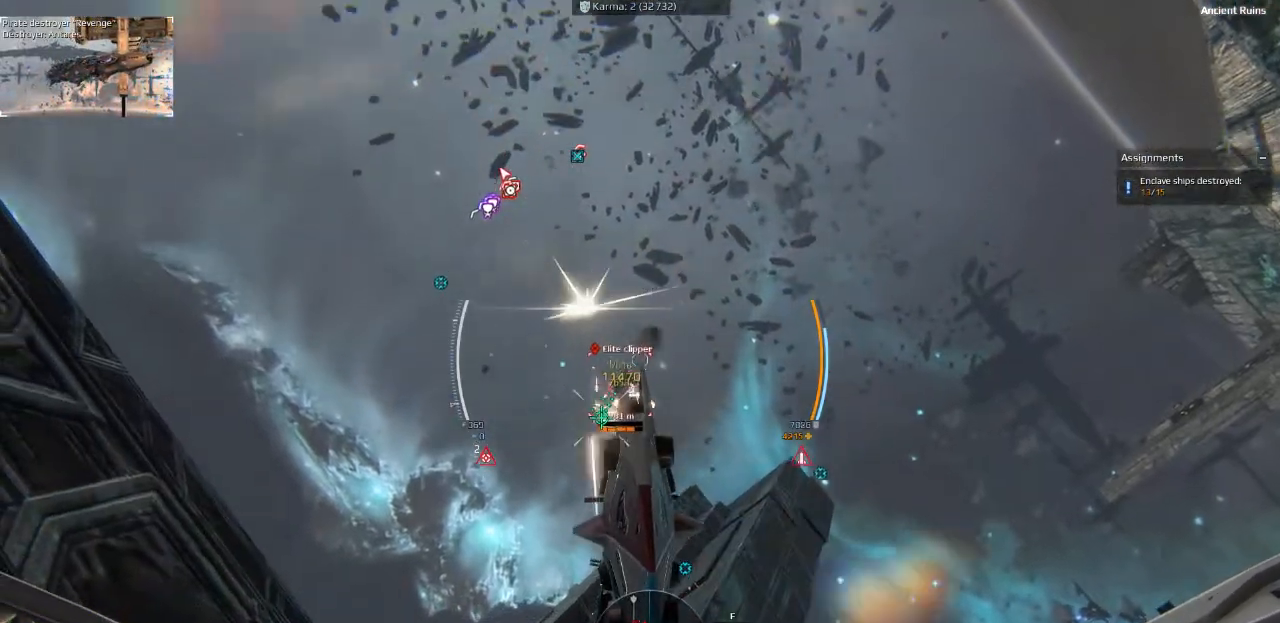
{"keys": [], "events": []}
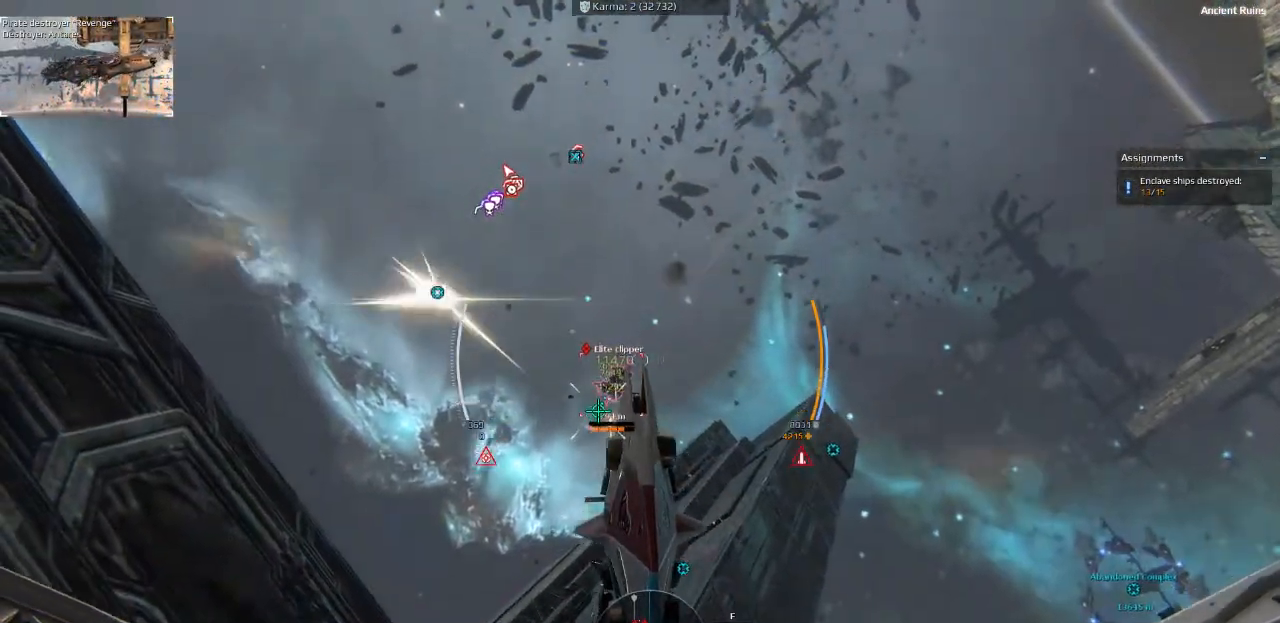
{"keys": [], "events": []}